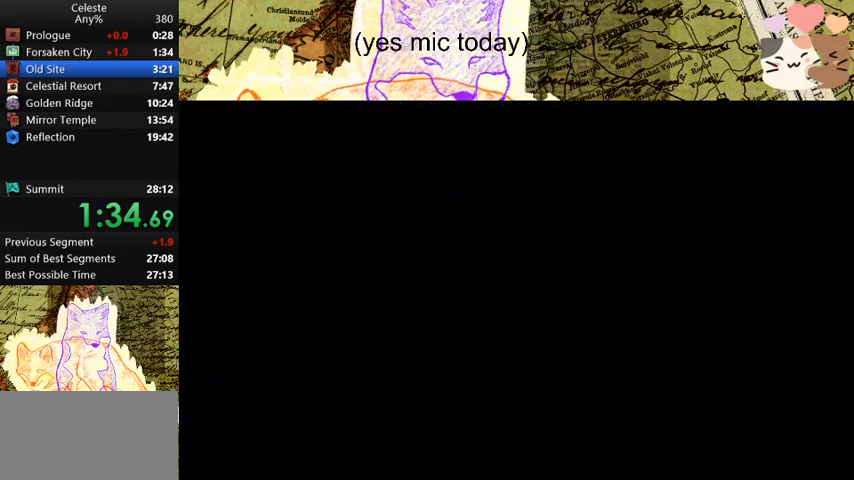
Gameplay with keyboard; each line is a JSON object with the keys held at the frame after it. "events" lists presses ("down") and releases ("up") of "a", "d", "dash", "demo", "grab", "jump", "map", "menu", "s", "space" and "w" between this image and that frame as [ms after this image, input, new state], when the widget could be followed in between. No other keys are recorded. Mouse input is not recorded. Key names are as the overlay labels them; some are game actions (e.g. jump) rather than physical keys.
{"keys": [], "events": []}
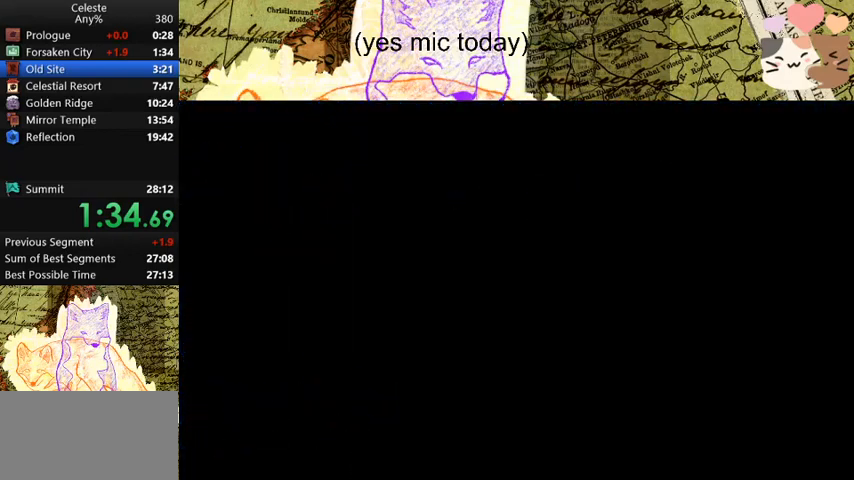
{"keys": [], "events": [[167, "dash", "down"], [333, "dash", "up"]]}
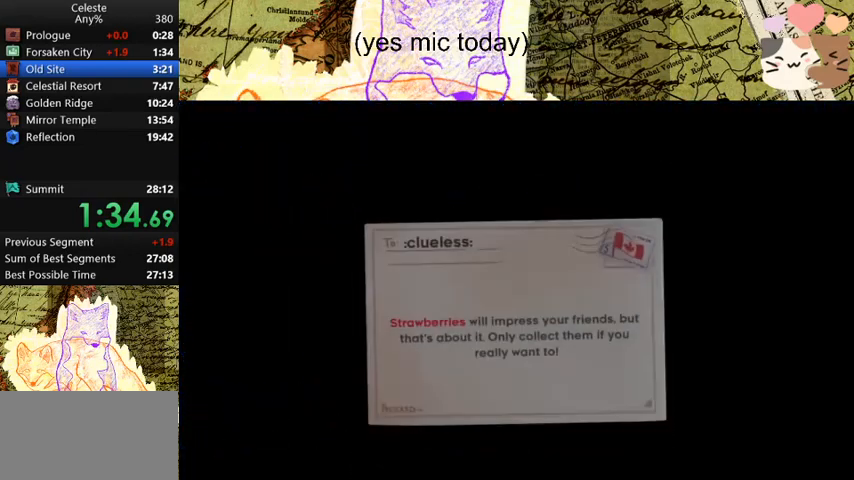
{"keys": ["dash"], "events": [[233, "dash", "down"], [333, "dash", "up"], [400, "demo", "down"], [467, "dash", "down"], [467, "demo", "up"]]}
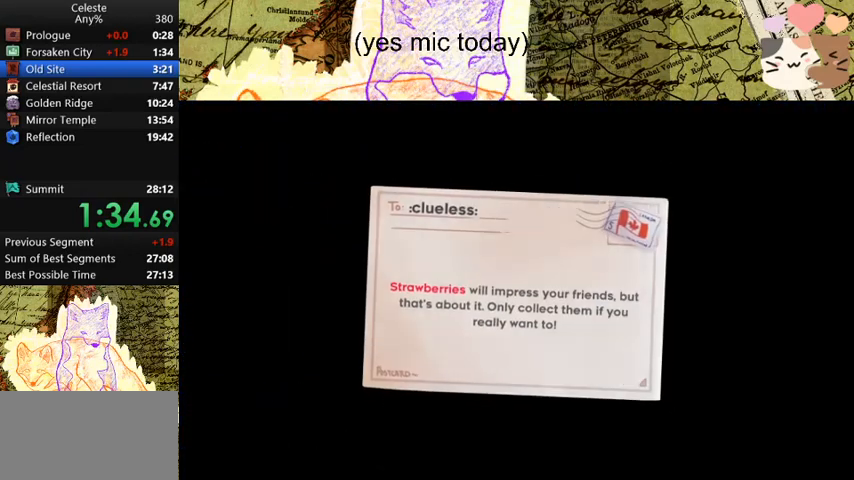
{"keys": ["demo"], "events": [[67, "dash", "up"], [67, "demo", "down"], [167, "dash", "down"], [167, "demo", "up"], [267, "dash", "up"], [333, "demo", "down"], [367, "dash", "down"], [367, "demo", "up"], [467, "dash", "up"], [467, "demo", "down"]]}
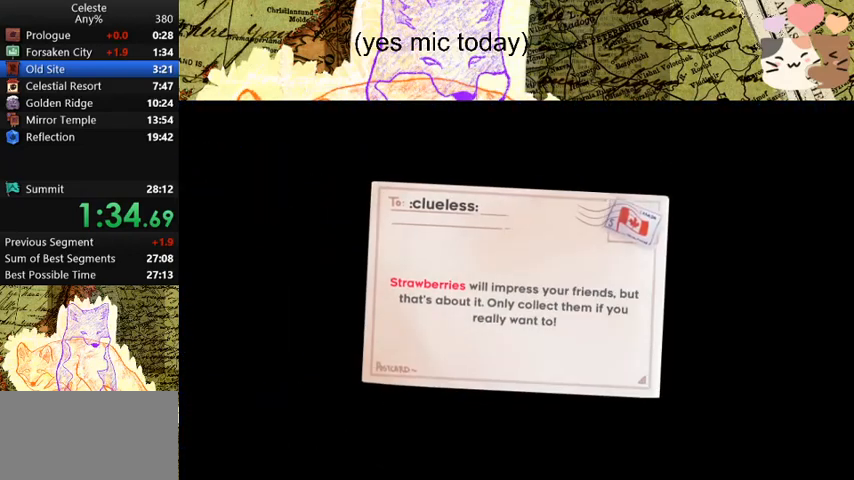
{"keys": ["dash"], "events": [[100, "dash", "down"], [100, "demo", "up"], [200, "dash", "up"], [200, "demo", "down"], [300, "dash", "down"], [300, "demo", "up"], [400, "dash", "up"], [400, "demo", "down"], [500, "dash", "down"], [500, "demo", "up"]]}
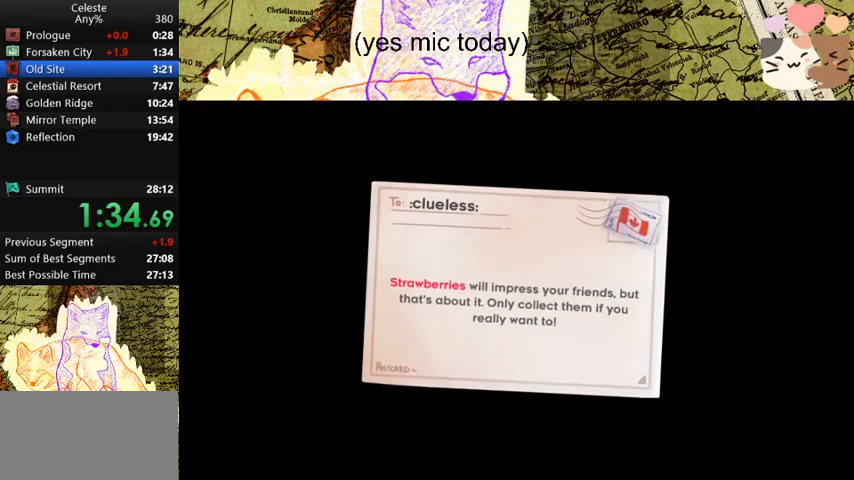
{"keys": ["demo"], "events": [[67, "dash", "up"], [67, "demo", "down"], [167, "dash", "down"], [167, "demo", "up"], [333, "dash", "up"], [333, "demo", "down"], [400, "dash", "down"], [400, "demo", "up"], [500, "dash", "up"], [500, "demo", "down"]]}
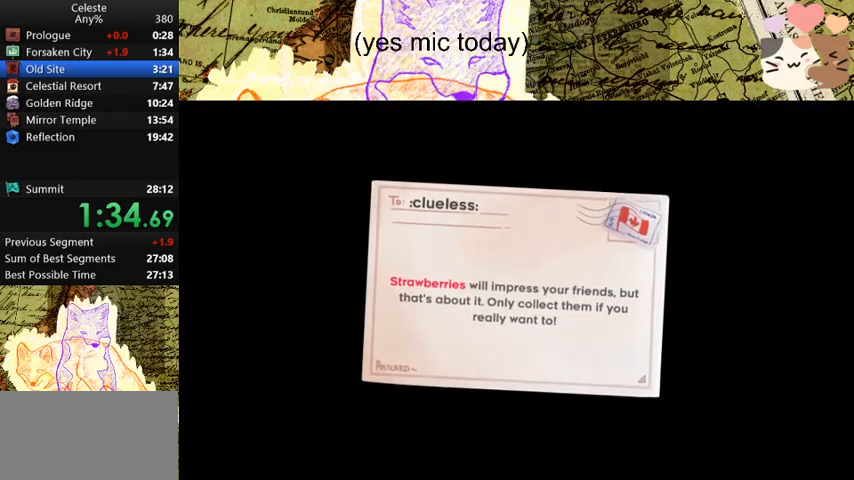
{"keys": ["dash"], "events": [[67, "demo", "up"], [100, "dash", "down"], [200, "dash", "up"], [200, "demo", "down"], [233, "demo", "up"], [300, "dash", "down"], [333, "dash", "up"], [333, "demo", "down"], [433, "dash", "down"], [433, "demo", "up"]]}
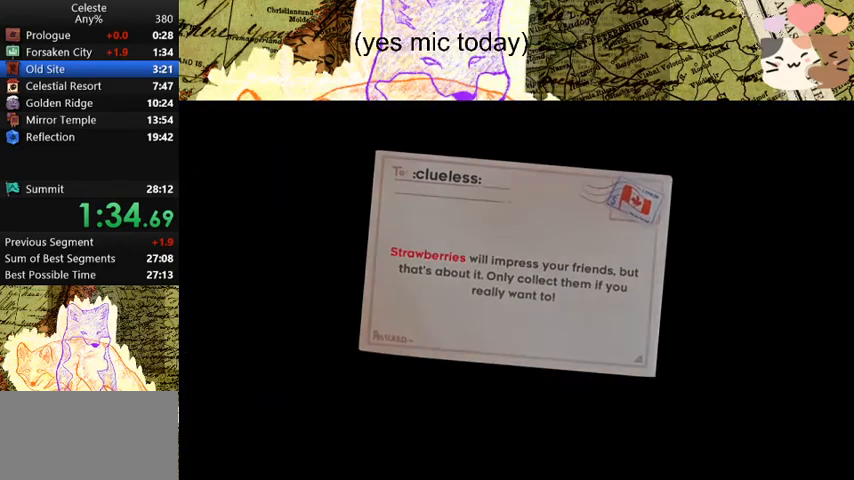
{"keys": ["s"], "events": [[33, "dash", "up"], [33, "demo", "down"], [133, "dash", "down"], [133, "demo", "up"], [200, "dash", "up"], [200, "demo", "down"], [267, "demo", "up"], [300, "dash", "down"], [367, "dash", "up"], [367, "demo", "down"], [467, "demo", "up"], [500, "s", "down"]]}
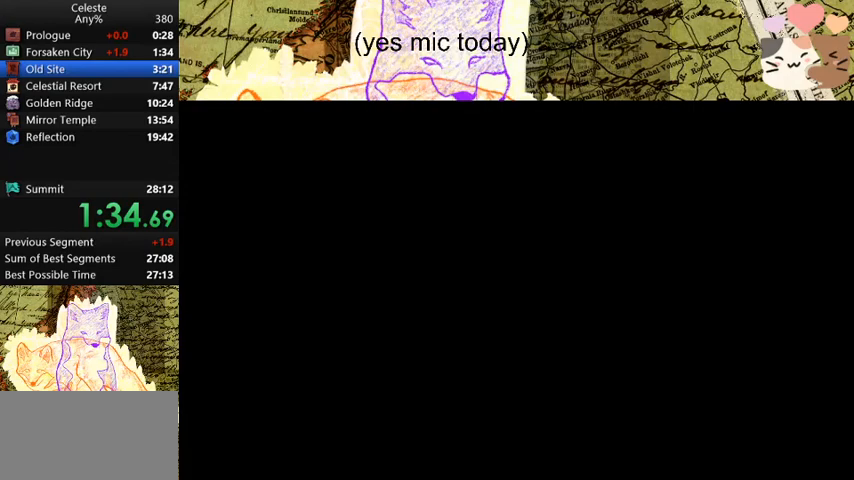
{"keys": ["d", "s"], "events": [[33, "d", "down"]]}
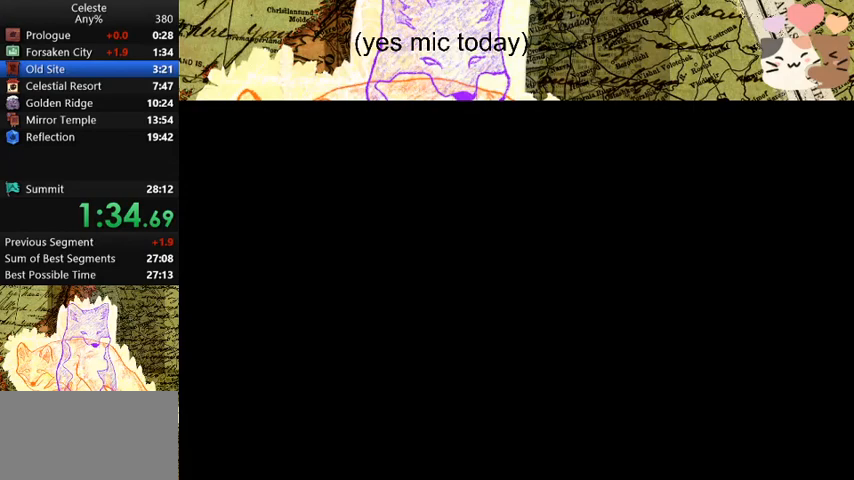
{"keys": ["d", "s"], "events": []}
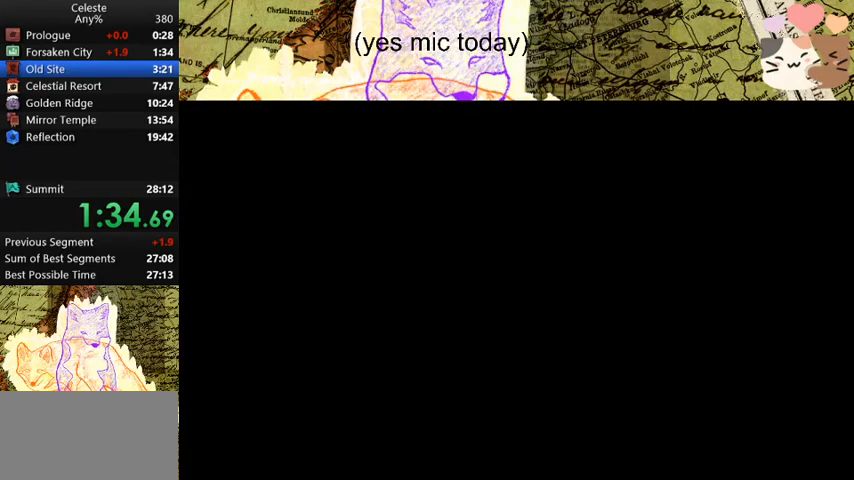
{"keys": ["d", "s"], "events": []}
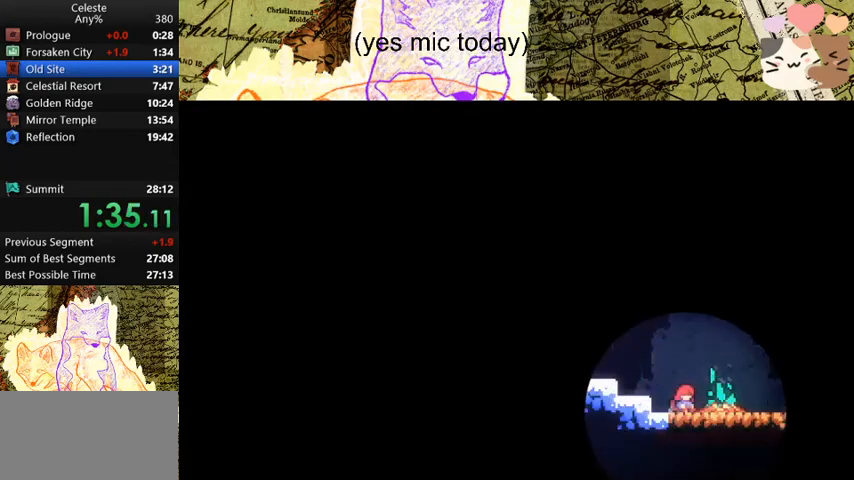
{"keys": ["d", "s"], "events": []}
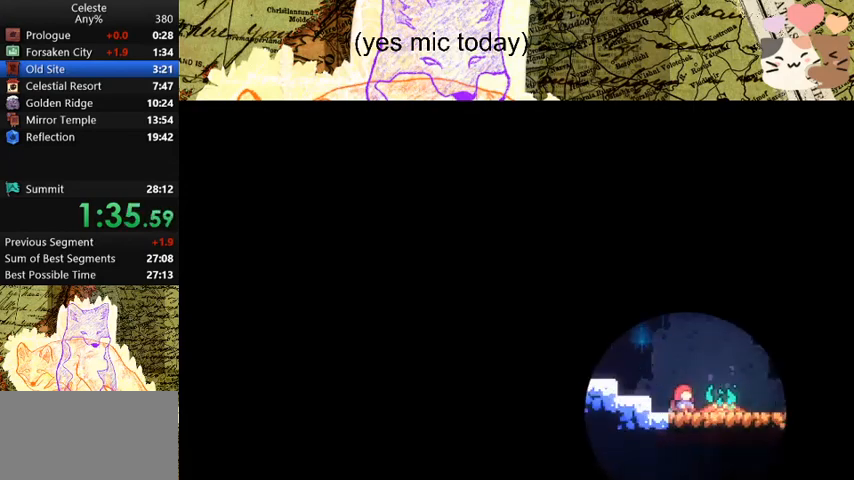
{"keys": ["d", "s"], "events": []}
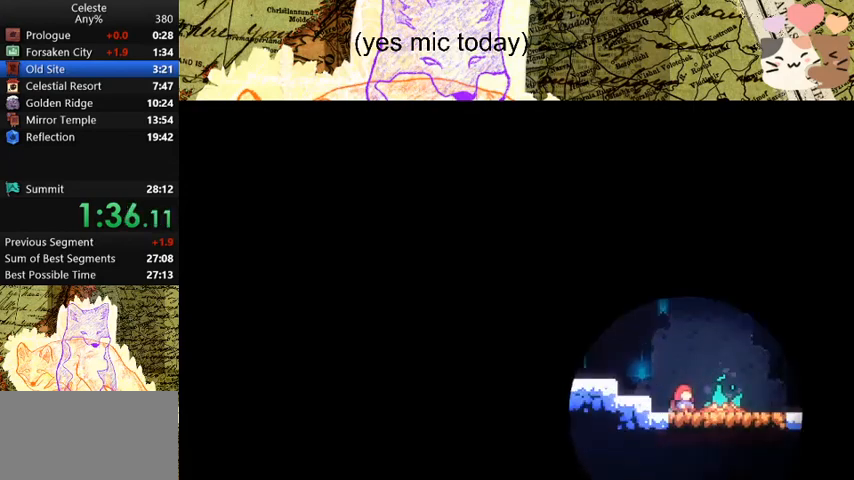
{"keys": ["d", "s"], "events": []}
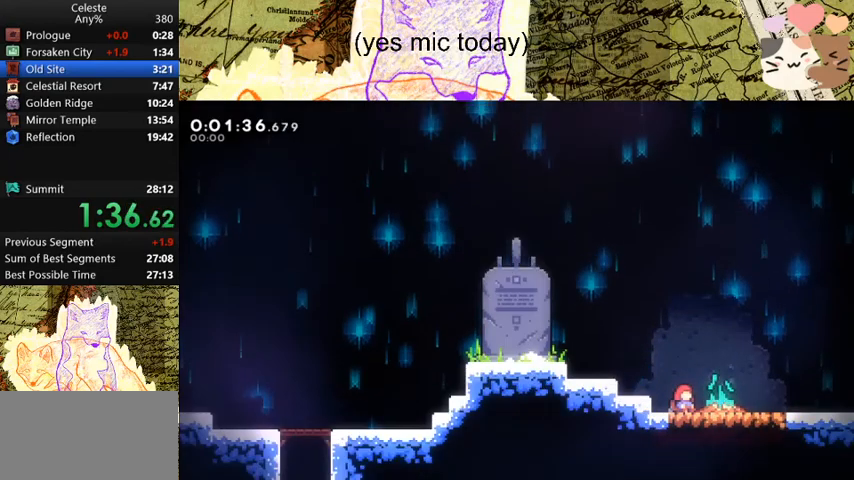
{"keys": ["d", "s"], "events": []}
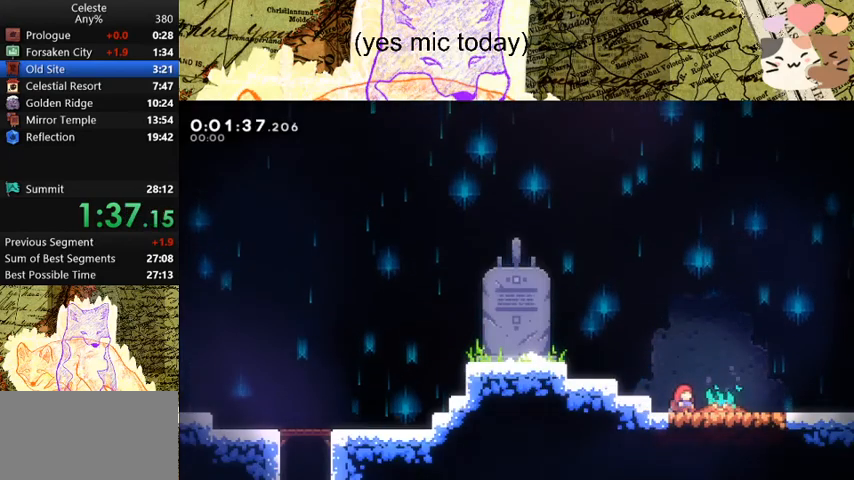
{"keys": ["d", "s"], "events": []}
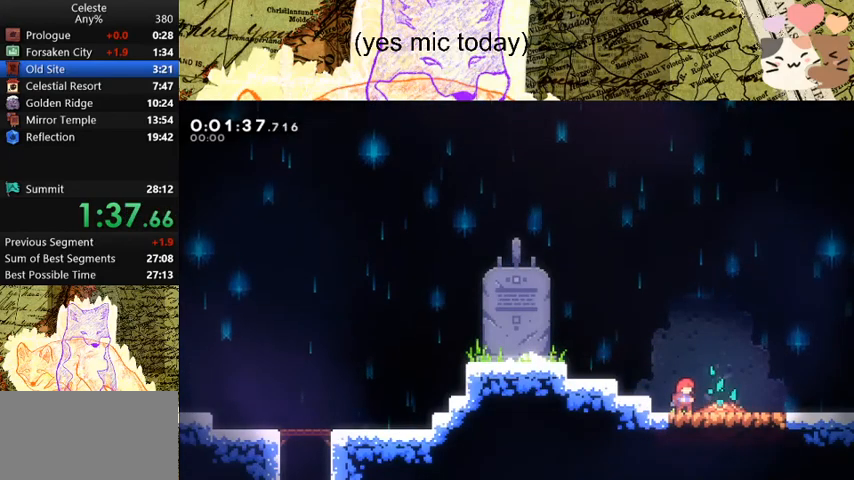
{"keys": ["d", "s", "space"], "events": [[267, "dash", "down"], [333, "space", "down"], [367, "dash", "up"], [367, "space", "up"], [500, "space", "down"]]}
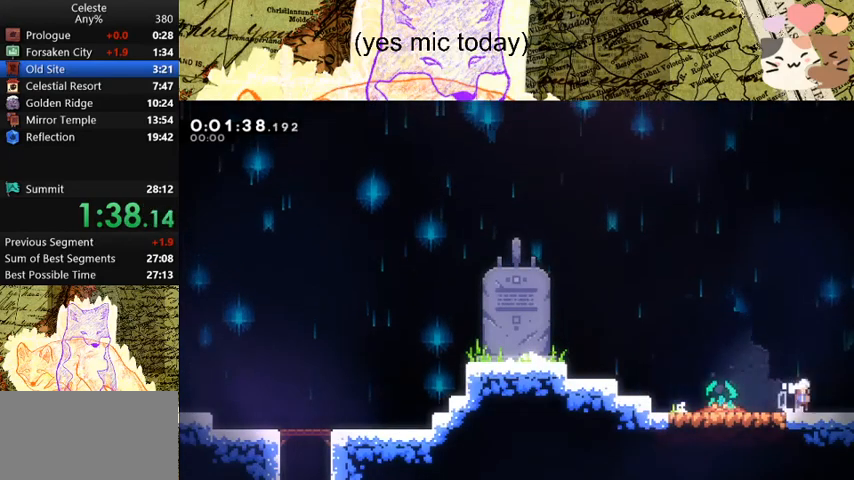
{"keys": ["d", "s"], "events": [[67, "space", "up"]]}
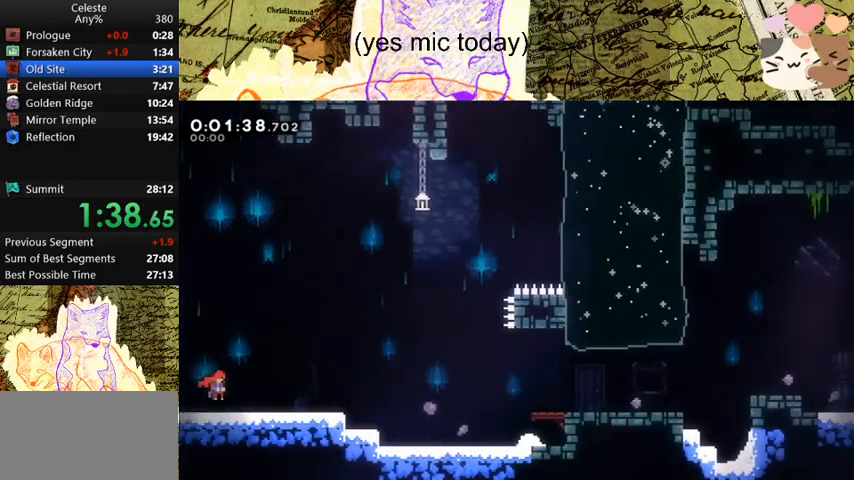
{"keys": ["d", "dash", "s"], "events": [[300, "dash", "down"]]}
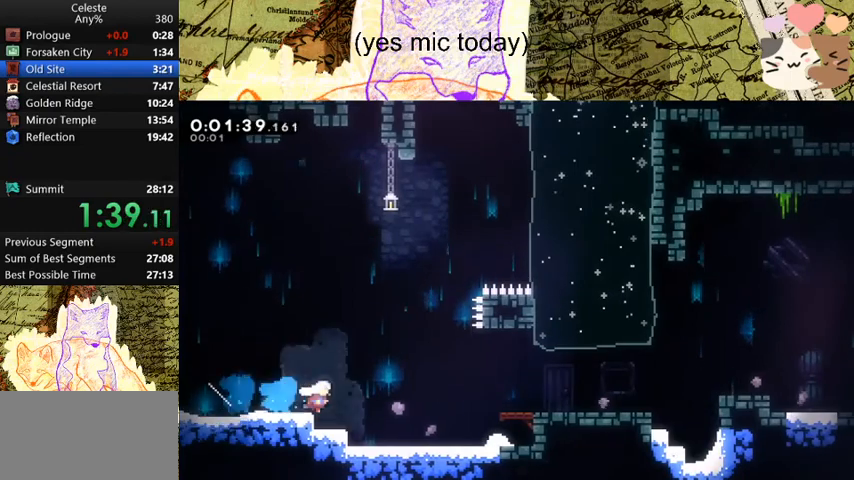
{"keys": ["d", "dash", "s"], "events": [[33, "dash", "up"], [33, "space", "down"], [333, "dash", "down"], [400, "space", "up"]]}
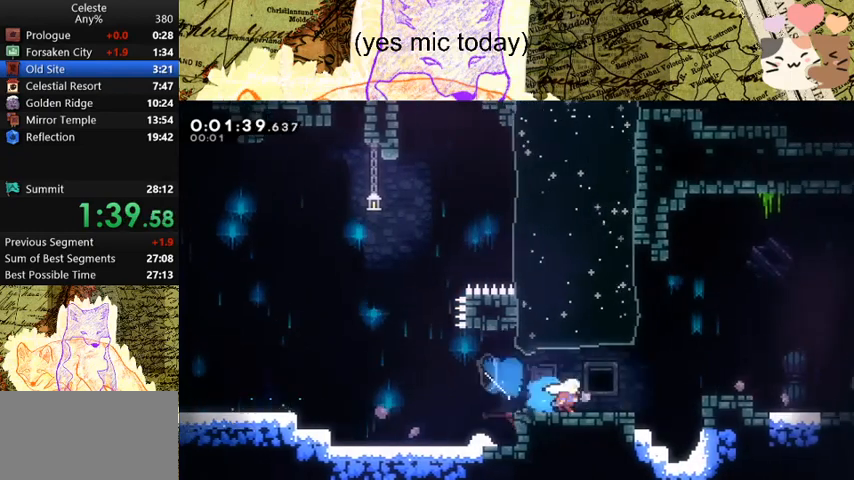
{"keys": ["d", "space"], "events": [[67, "dash", "up"], [67, "s", "up"], [67, "space", "down"], [200, "demo", "down"], [300, "space", "up"], [400, "space", "down"], [433, "demo", "up"]]}
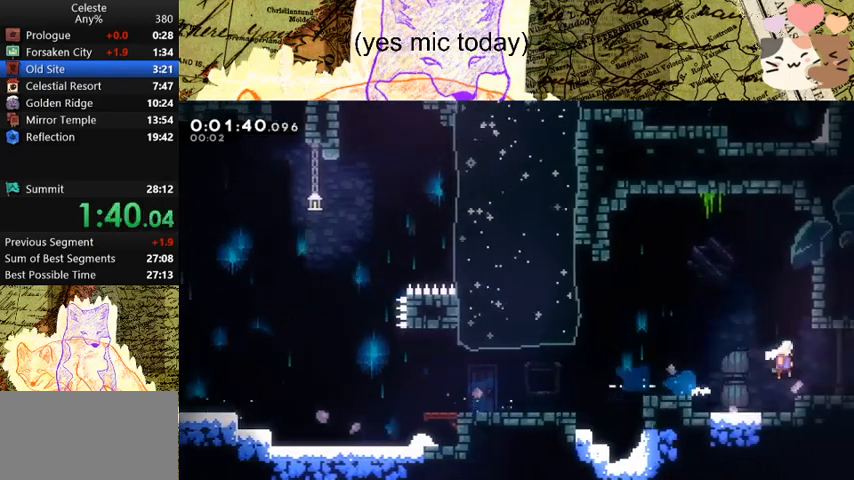
{"keys": ["d"], "events": [[33, "dash", "down"], [33, "s", "down"], [67, "space", "up"], [167, "space", "down"], [233, "dash", "up"], [233, "space", "up"], [267, "s", "up"]]}
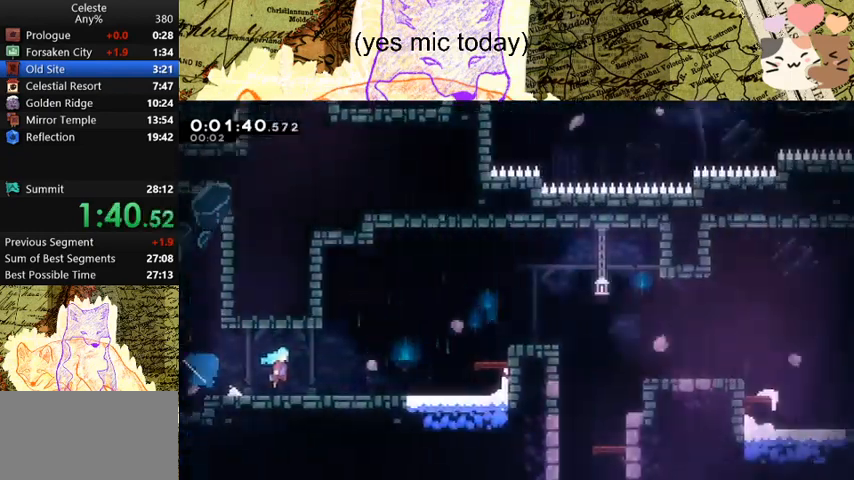
{"keys": ["d", "space"], "events": [[467, "space", "down"]]}
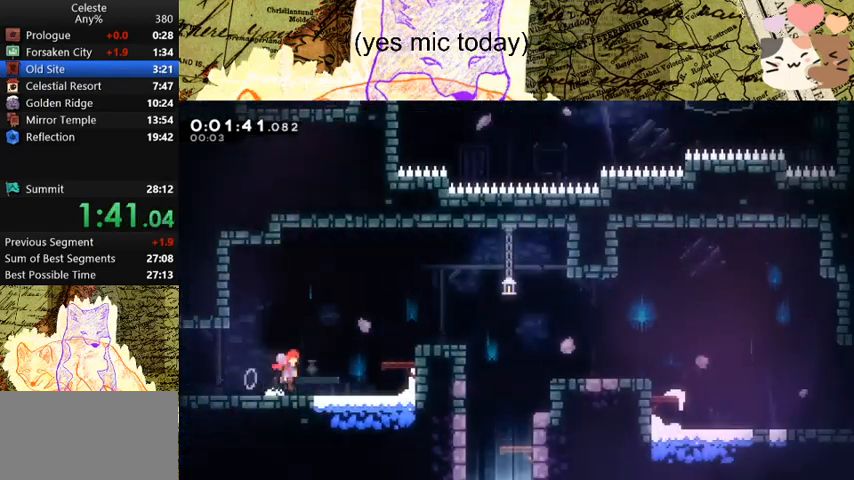
{"keys": ["dash", "s"], "events": [[400, "d", "up"], [400, "dash", "down"], [400, "s", "down"], [467, "space", "up"]]}
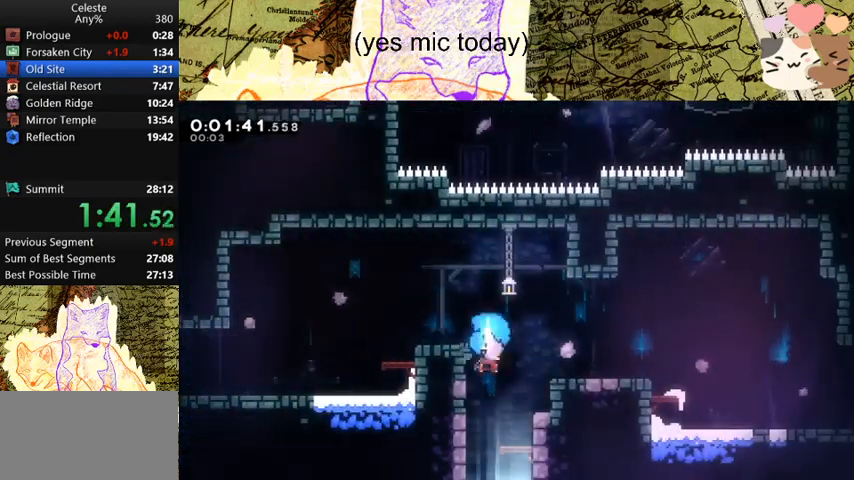
{"keys": ["a", "s"], "events": [[100, "a", "down"], [133, "dash", "up"]]}
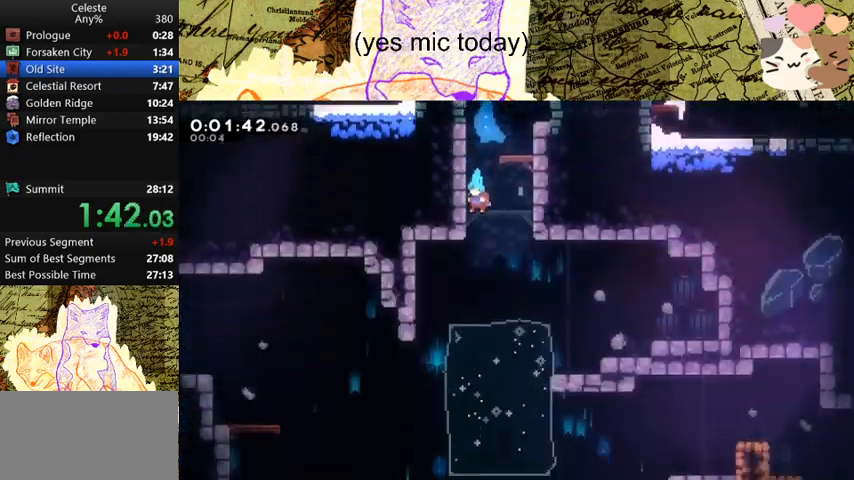
{"keys": ["a", "s"], "events": []}
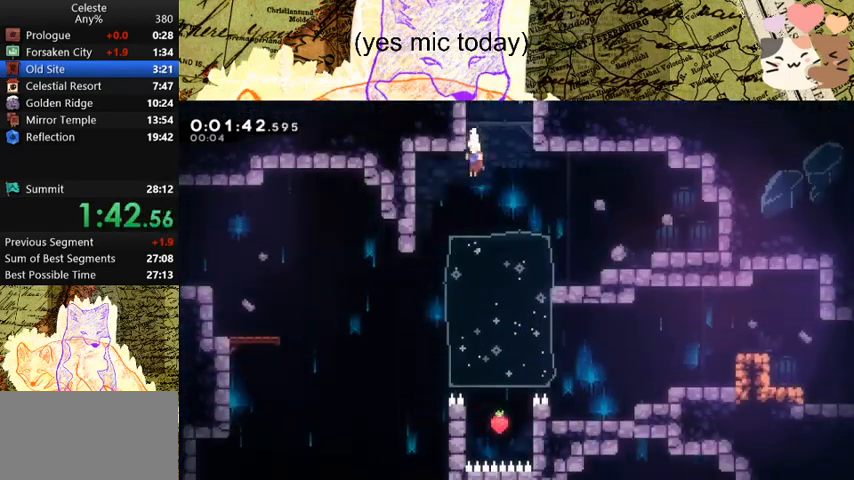
{"keys": ["a", "s"], "events": [[133, "dash", "down"], [333, "dash", "up"]]}
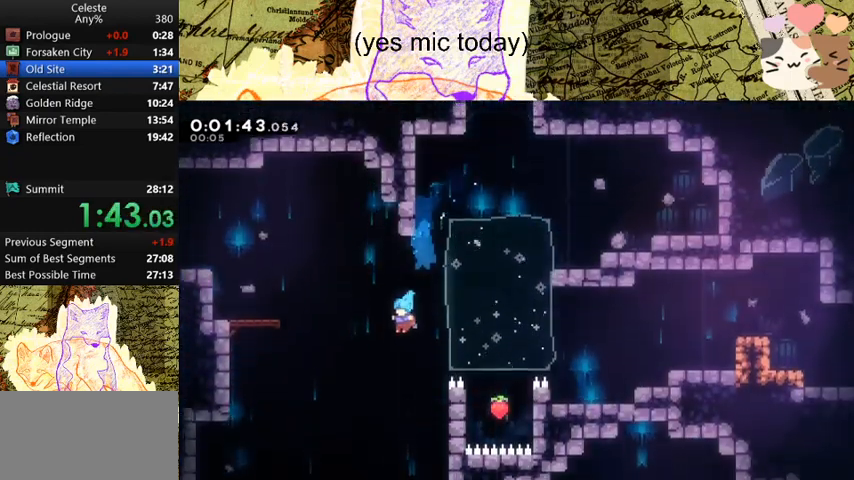
{"keys": ["s"], "events": [[333, "a", "up"]]}
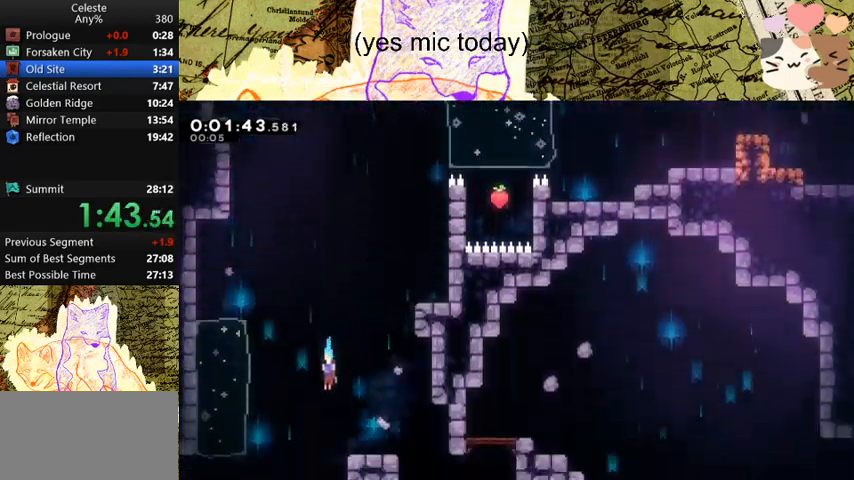
{"keys": ["d", "s"], "events": [[300, "d", "down"]]}